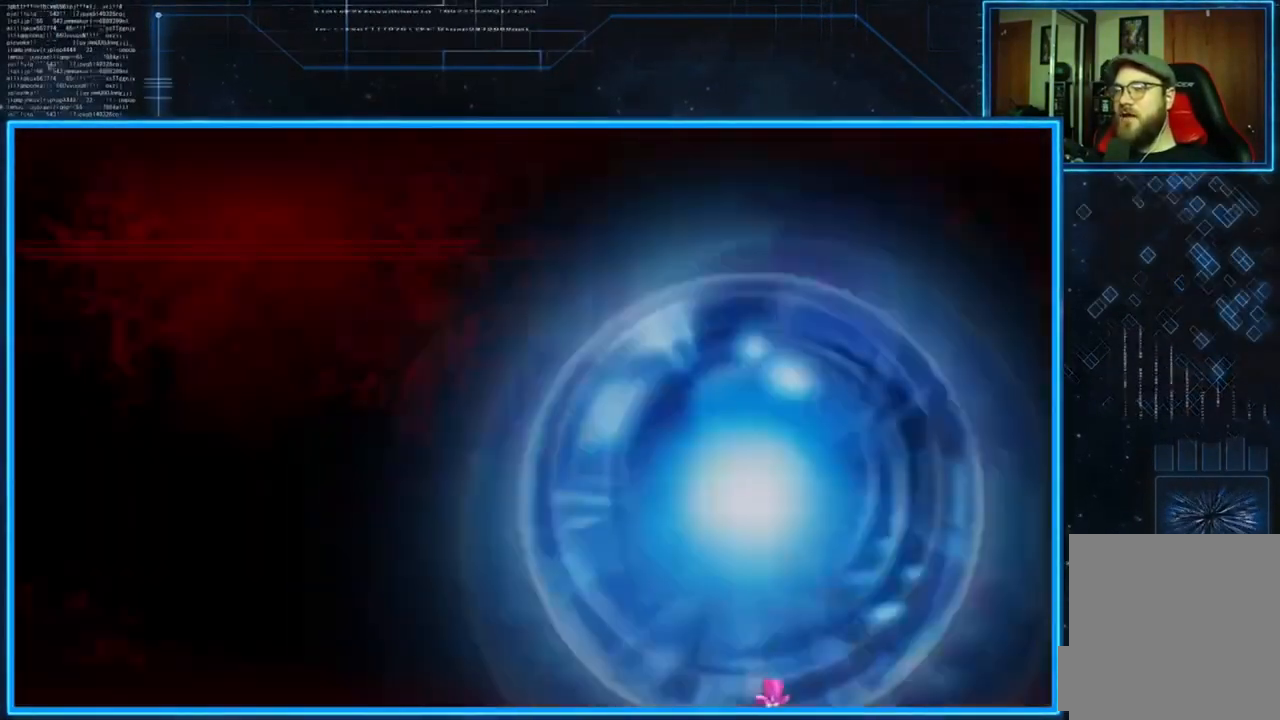
Gameplay with a controller (Xbox layout); each line is a JSON object with the inputs held at the frame after it. "events" lists button and stick changes between this image and that frame as [ms after this image, input, new state], when the widget could be followed in between.
{"buttons": [], "left_stick": "center", "right_stick": "center", "events": [[133, "right_stick", "center"], [333, "A", "down"], [467, "A", "up"]]}
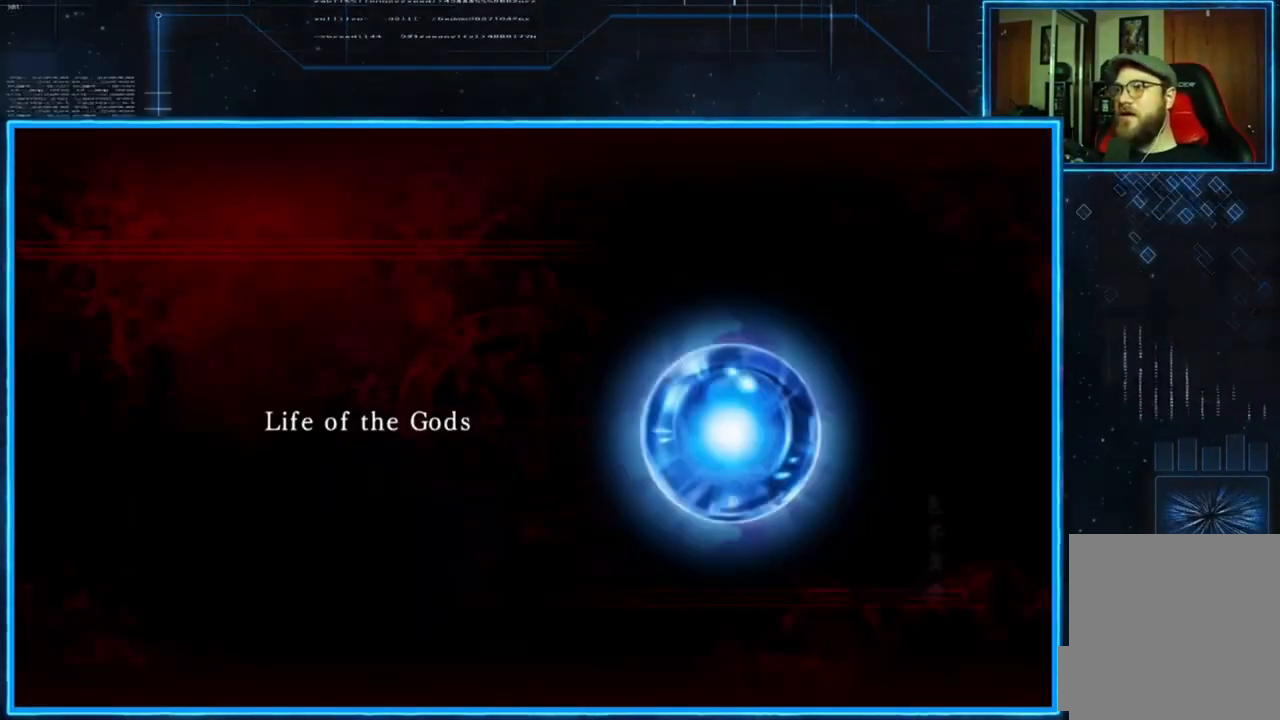
{"buttons": [], "left_stick": "down-right", "right_stick": "down-right", "events": [[134, "left_stick", "down"], [200, "right_stick", "down-right"], [300, "left_stick", "down-right"]]}
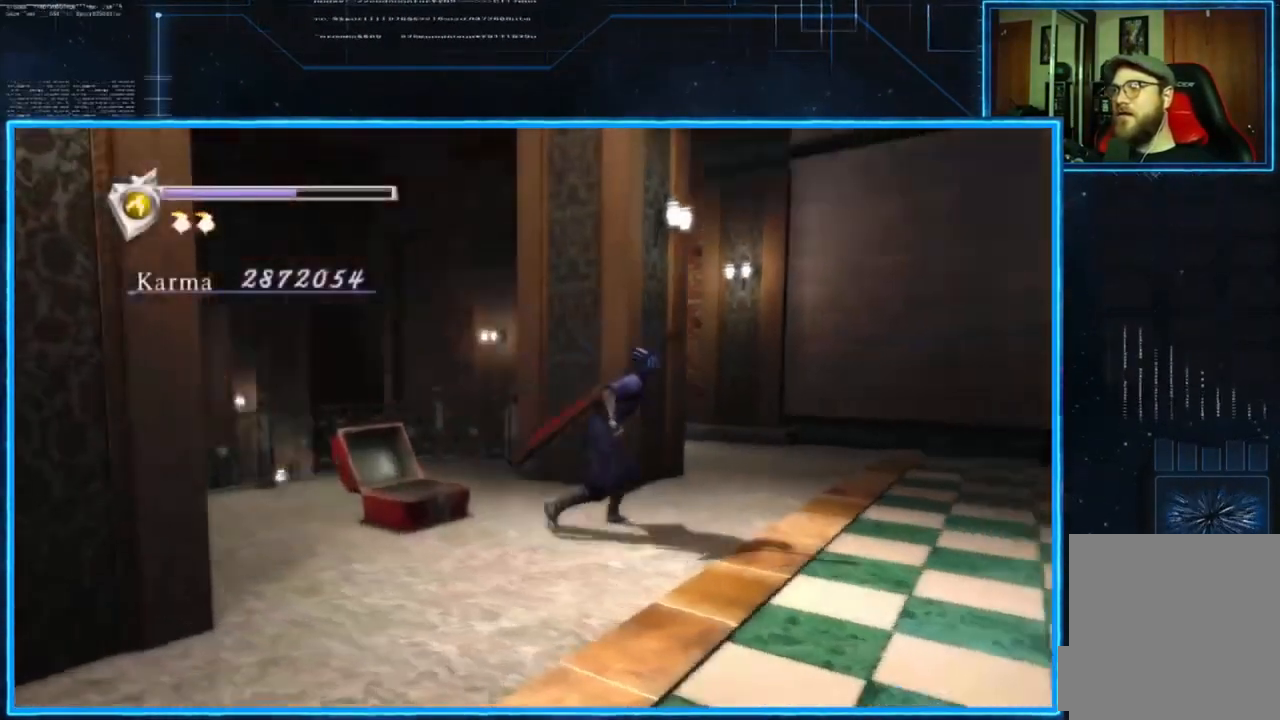
{"buttons": [], "left_stick": "right", "right_stick": "center", "events": [[167, "left_stick", "center"], [367, "right_stick", "center"], [400, "left_stick", "right"]]}
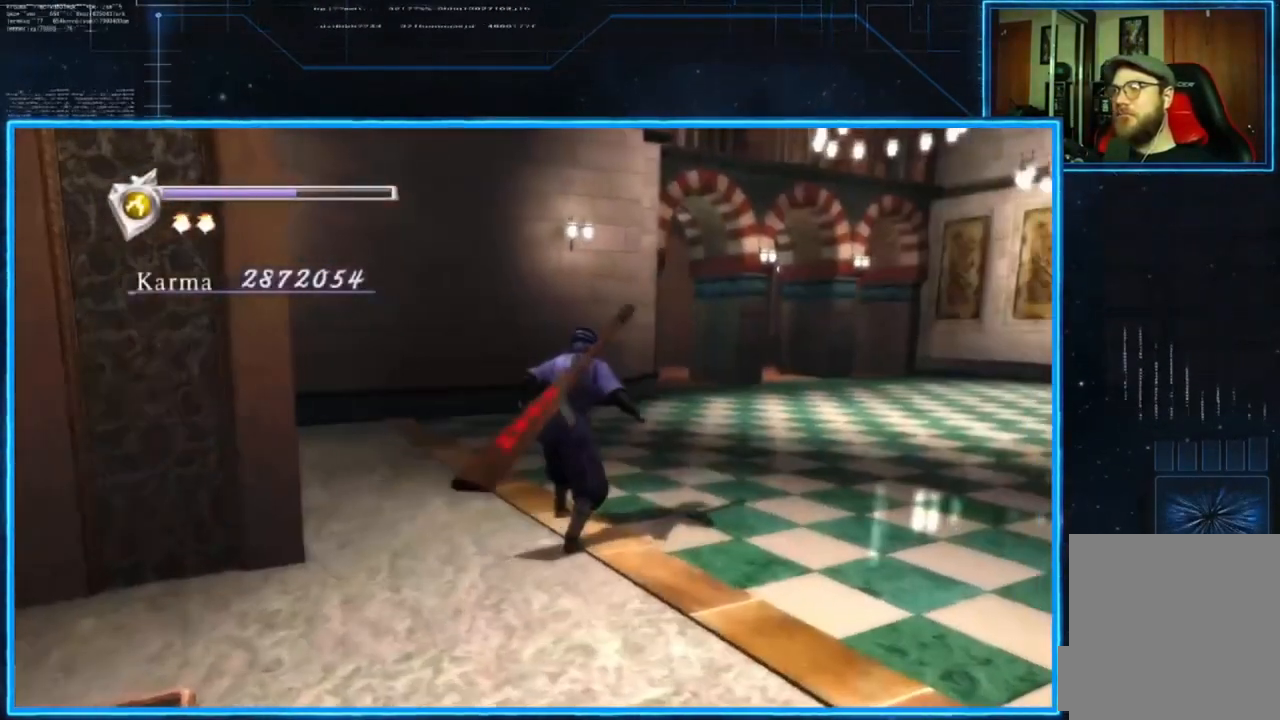
{"buttons": [], "left_stick": "up-right", "right_stick": "left", "events": [[234, "left_stick", "up-right"], [300, "right_stick", "left"]]}
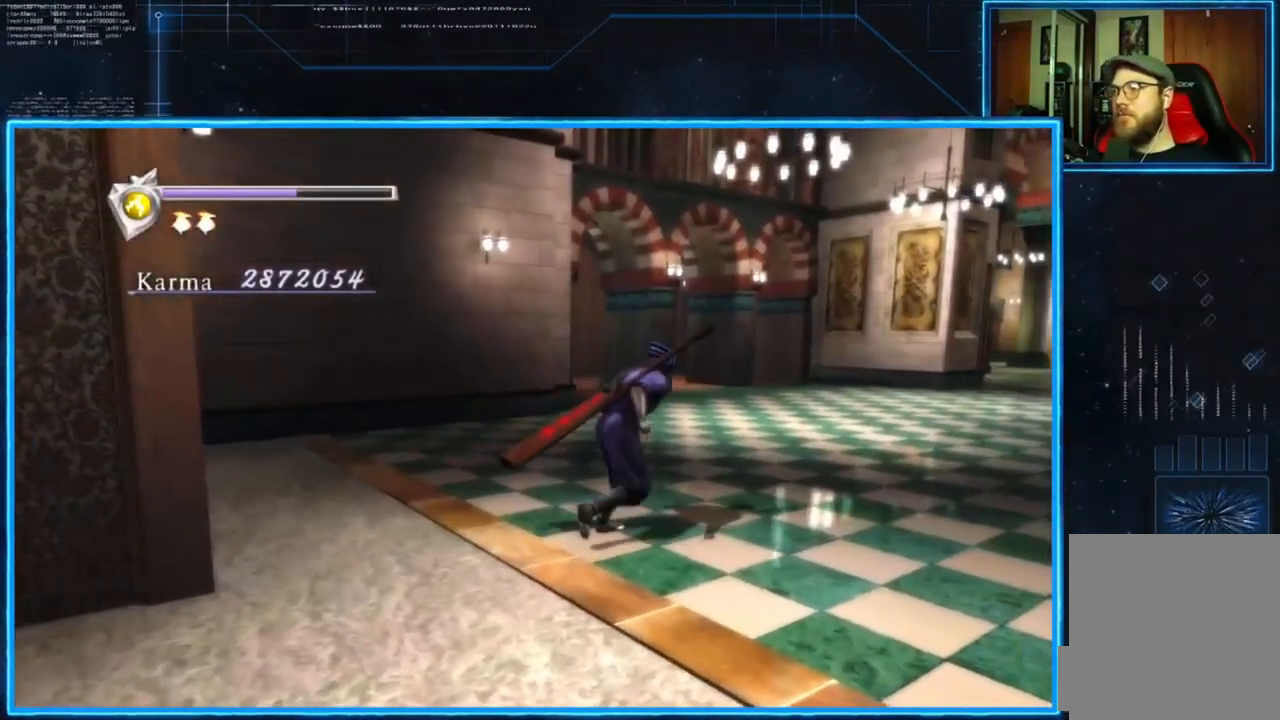
{"buttons": [], "left_stick": "up-right", "right_stick": "left", "events": []}
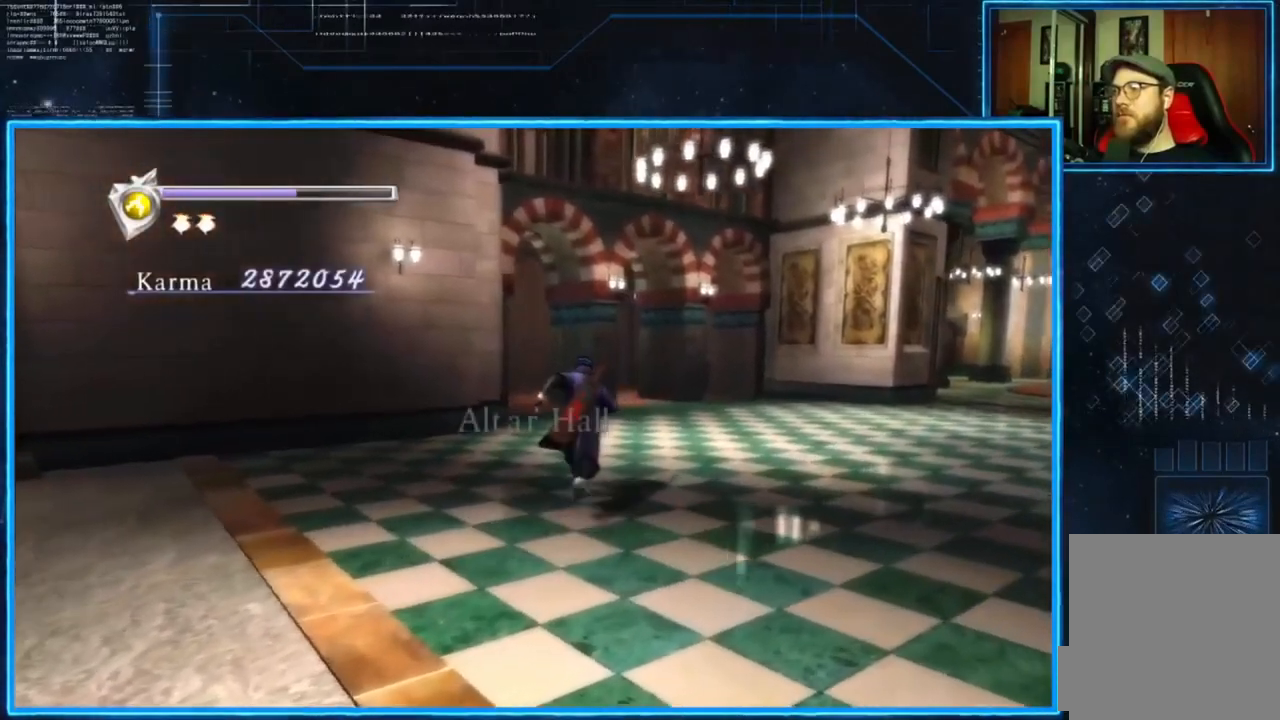
{"buttons": [], "left_stick": "up-right", "right_stick": "left", "events": []}
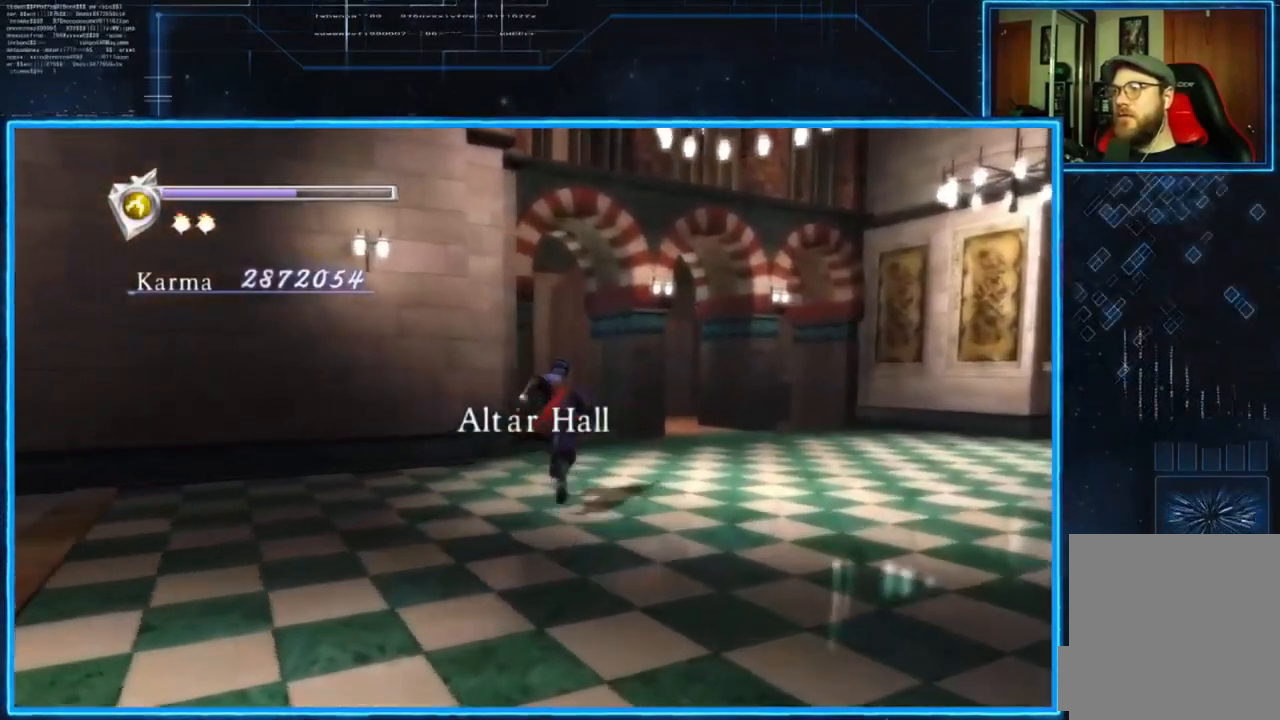
{"buttons": [], "left_stick": "up-right", "right_stick": "left", "events": []}
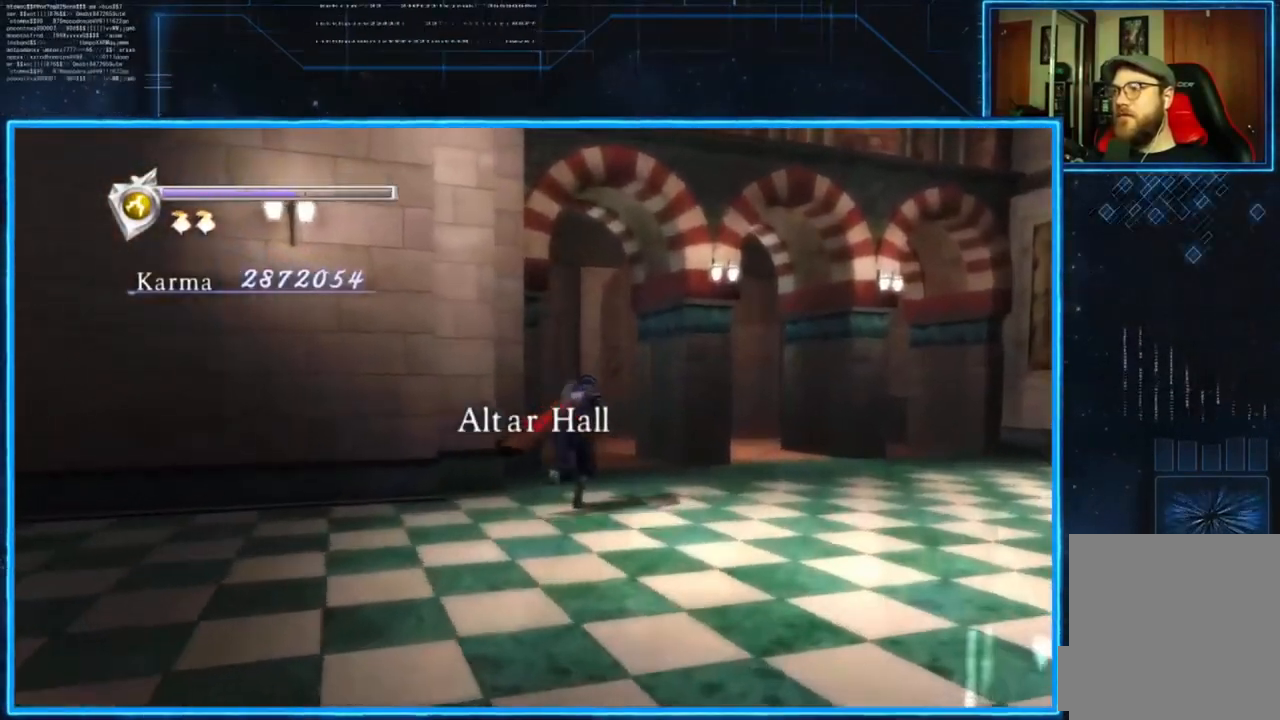
{"buttons": ["L2"], "left_stick": "down-right", "right_stick": "center", "events": [[251, "left_stick", "right"], [384, "left_stick", "down-right"], [418, "right_stick", "center"], [484, "L2", "down"]]}
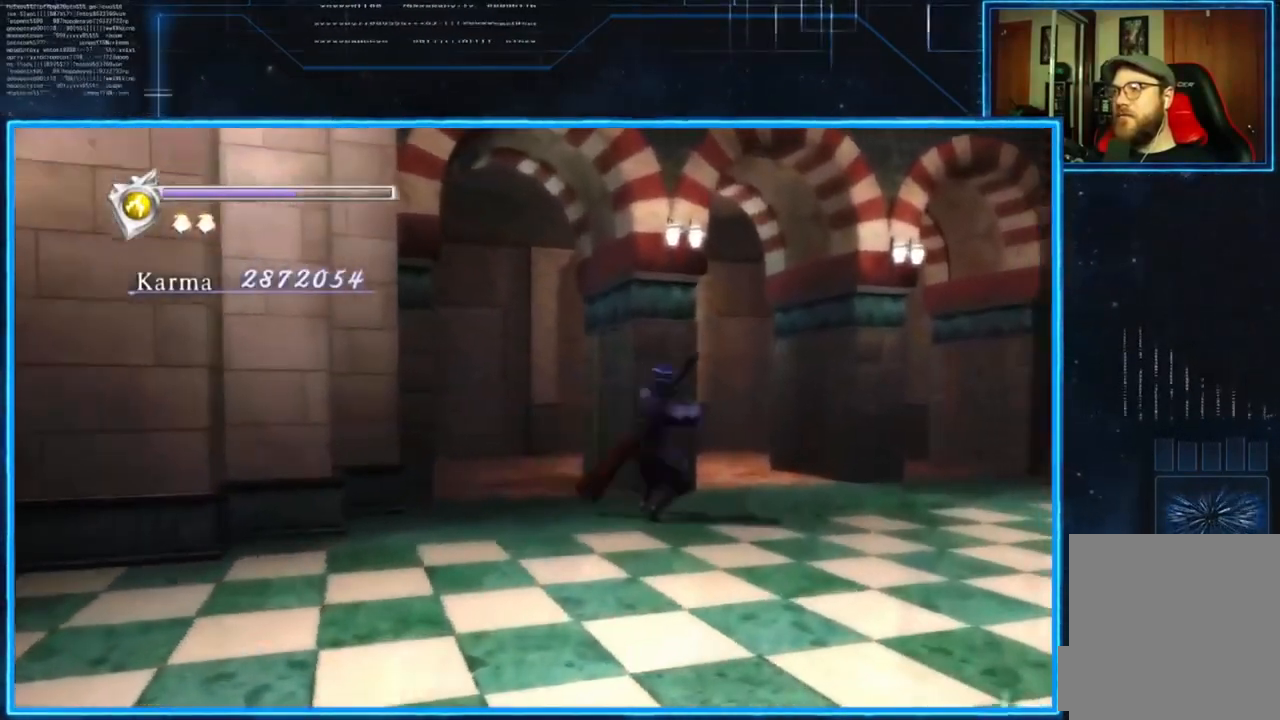
{"buttons": [], "left_stick": "right", "right_stick": "center", "events": [[83, "R2", "down"], [117, "A", "down"], [284, "A", "up"], [350, "L2", "up"], [350, "R2", "up"], [384, "left_stick", "right"]]}
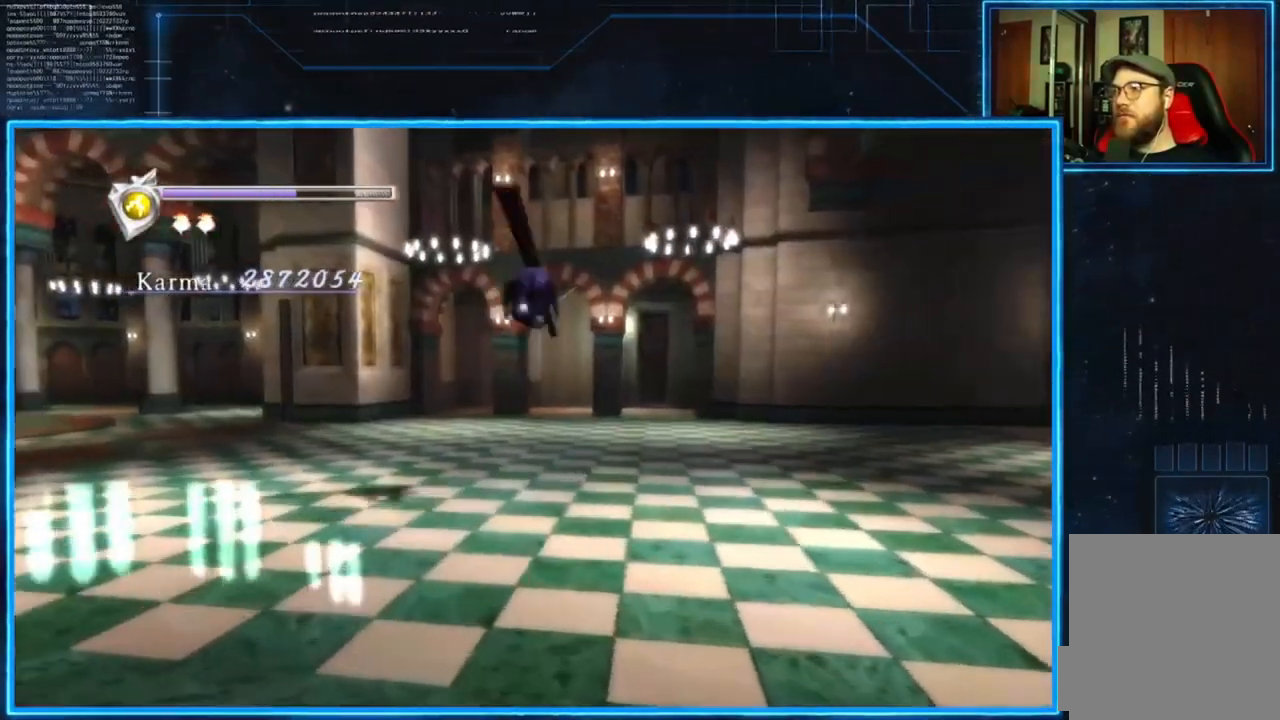
{"buttons": ["L2"], "left_stick": "up-right", "right_stick": "center", "events": [[84, "left_stick", "up-right"], [284, "L2", "down"]]}
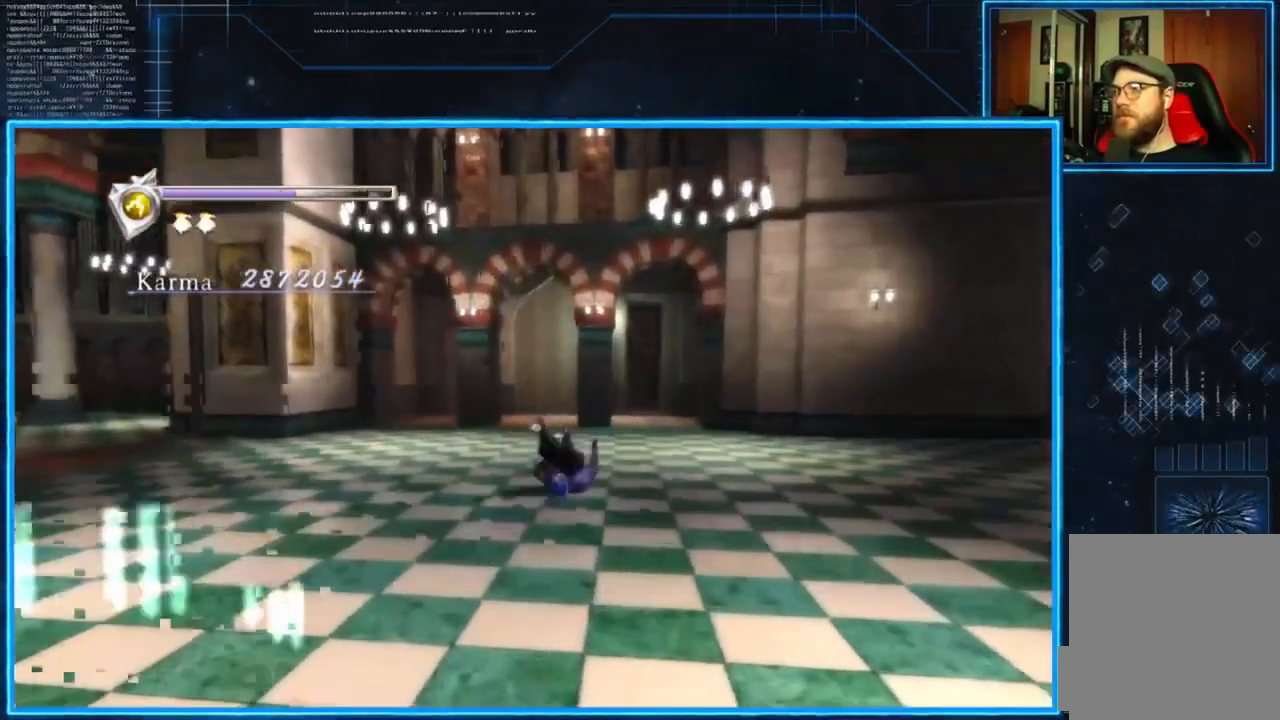
{"buttons": [], "left_stick": "up-right", "right_stick": "center", "events": [[17, "A", "down"], [150, "A", "up"], [350, "L2", "up"]]}
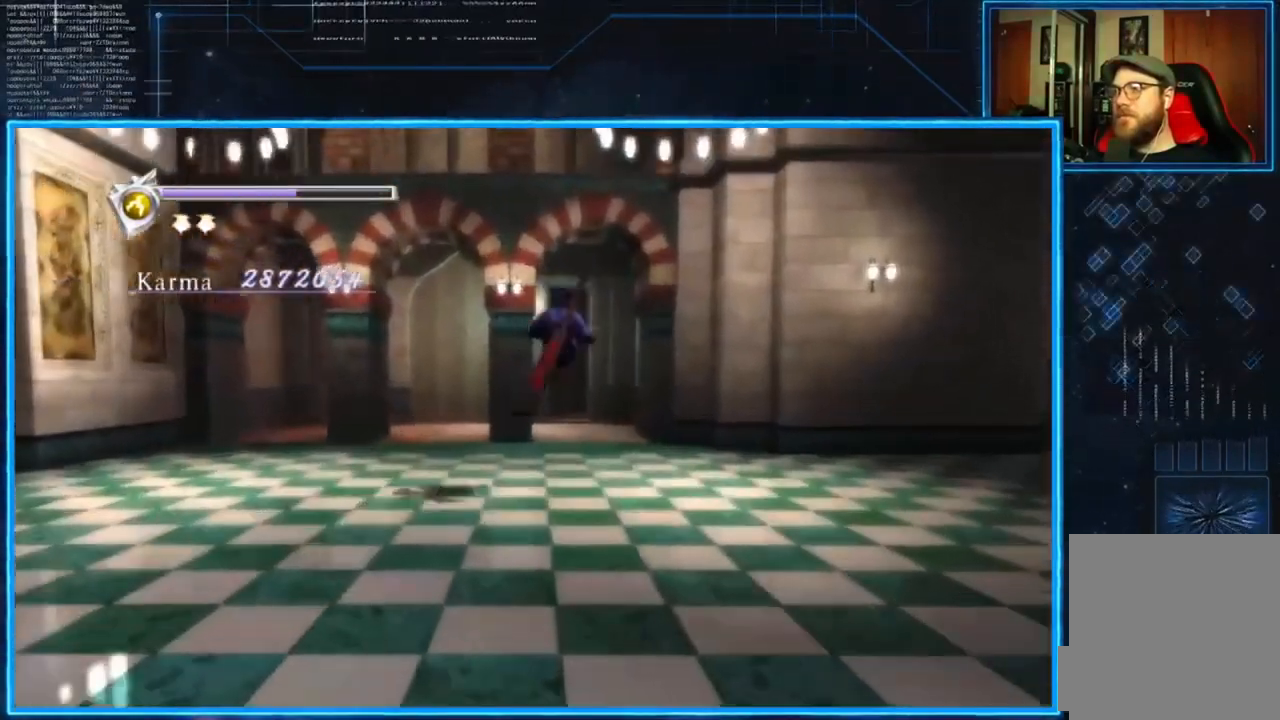
{"buttons": ["A", "L2"], "left_stick": "up", "right_stick": "center", "events": [[51, "left_stick", "up"], [284, "L2", "down"], [484, "A", "down"]]}
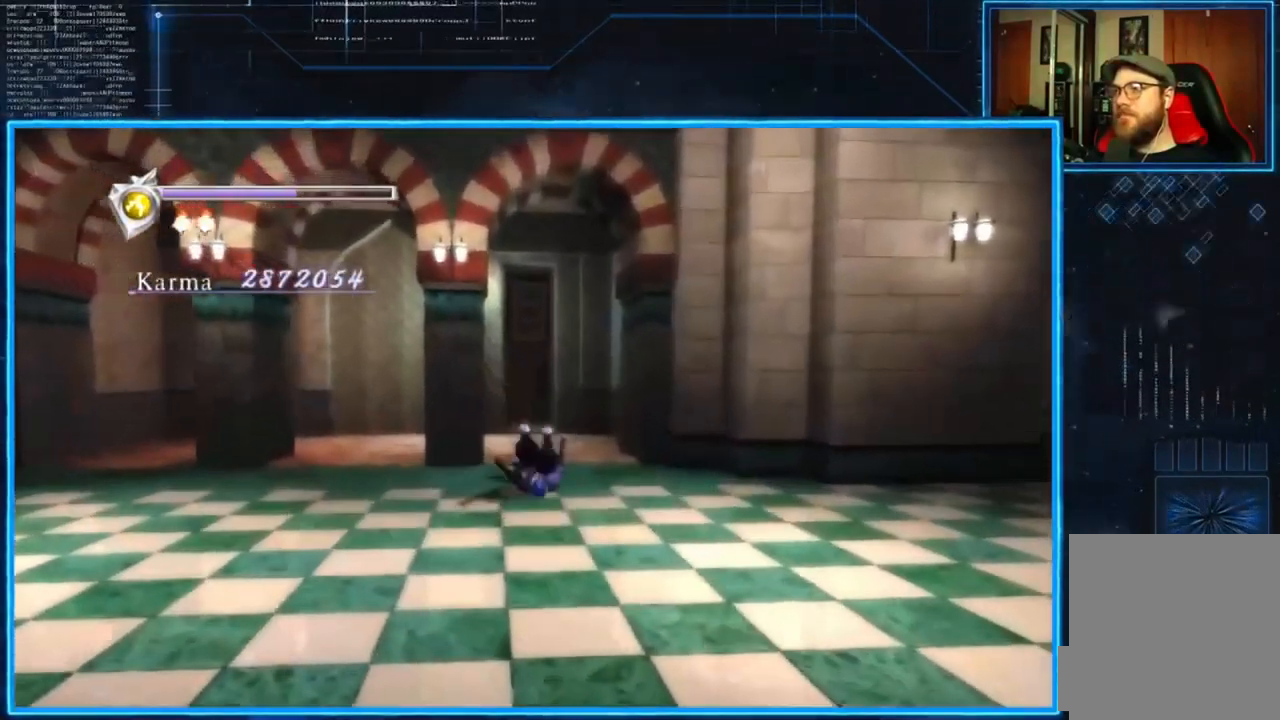
{"buttons": [], "left_stick": "up", "right_stick": "center", "events": [[83, "A", "up"], [83, "L2", "up"]]}
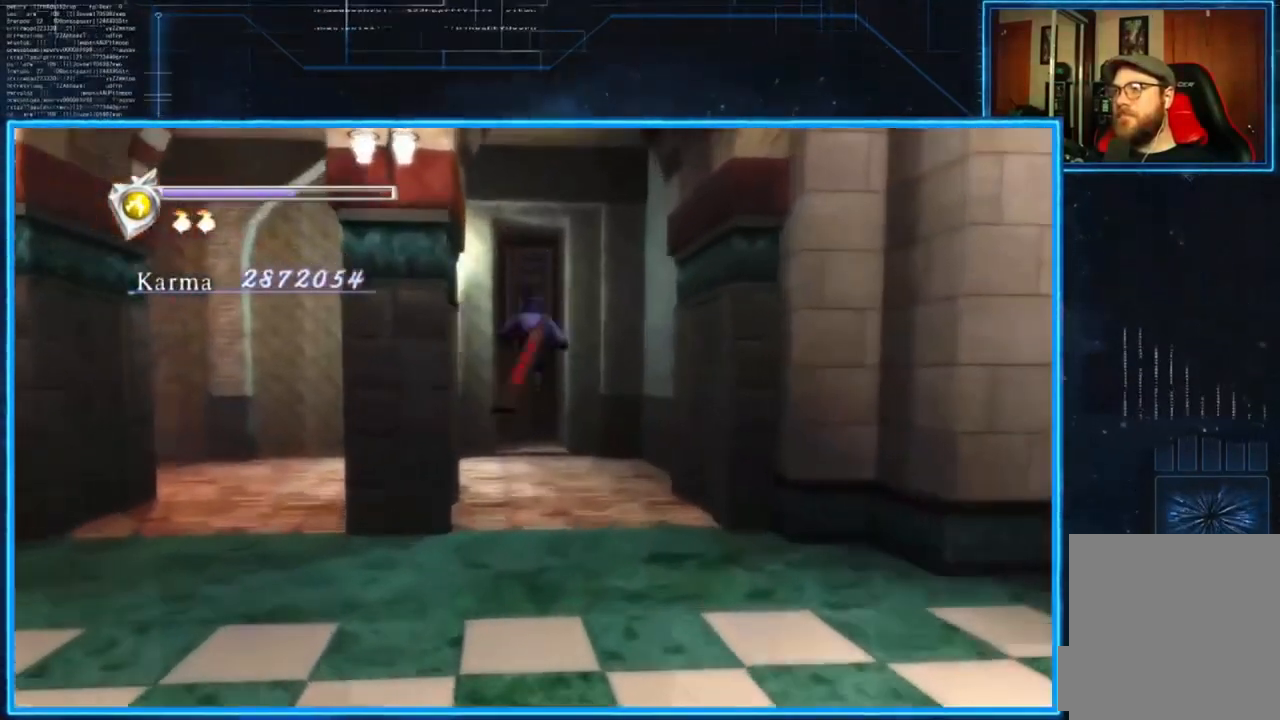
{"buttons": ["B"], "left_stick": "up", "right_stick": "center", "events": [[484, "B", "down"]]}
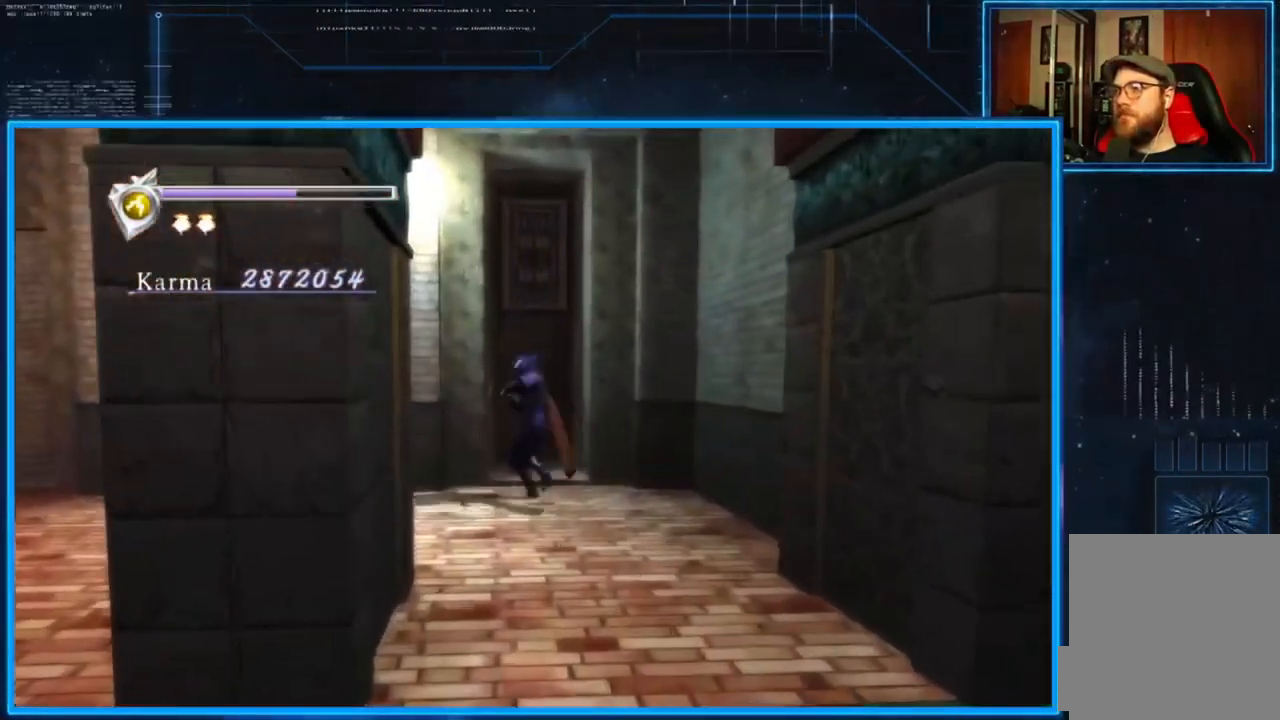
{"buttons": ["B"], "left_stick": "center", "right_stick": "center", "events": [[117, "B", "up"], [117, "left_stick", "center"], [384, "B", "down"]]}
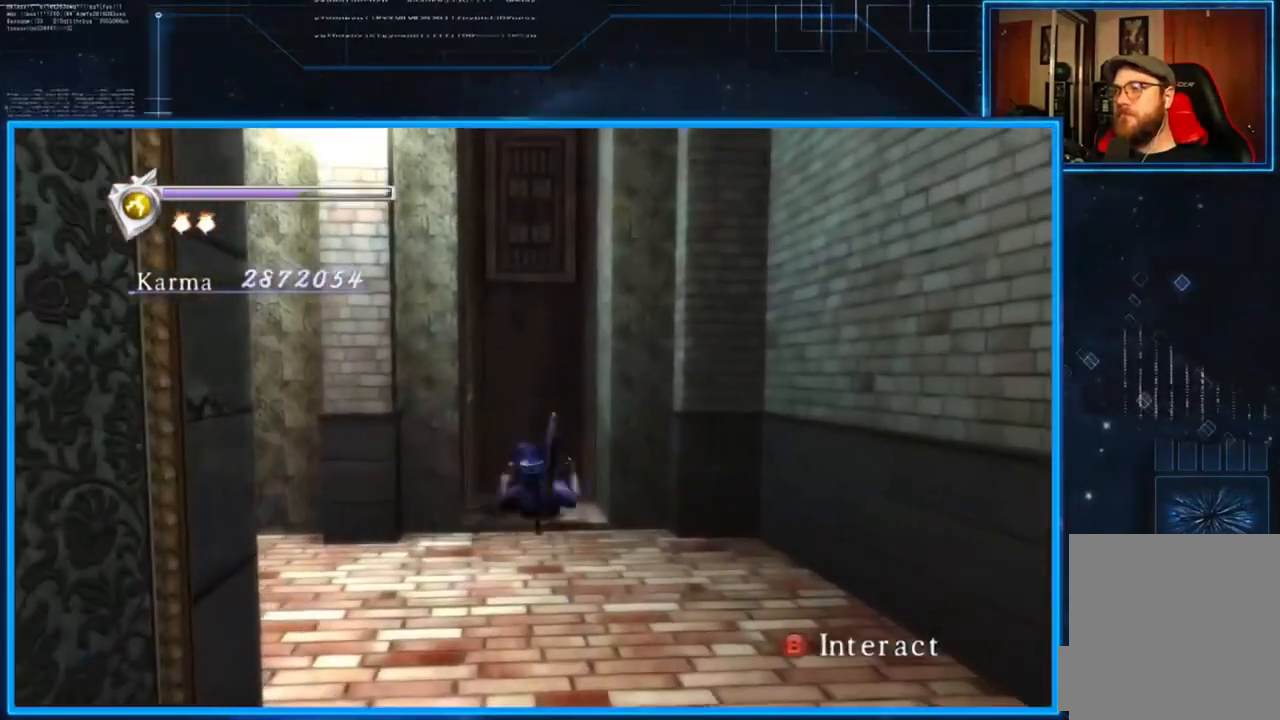
{"buttons": ["B"], "left_stick": "center", "right_stick": "center", "events": [[17, "B", "up"], [451, "B", "down"]]}
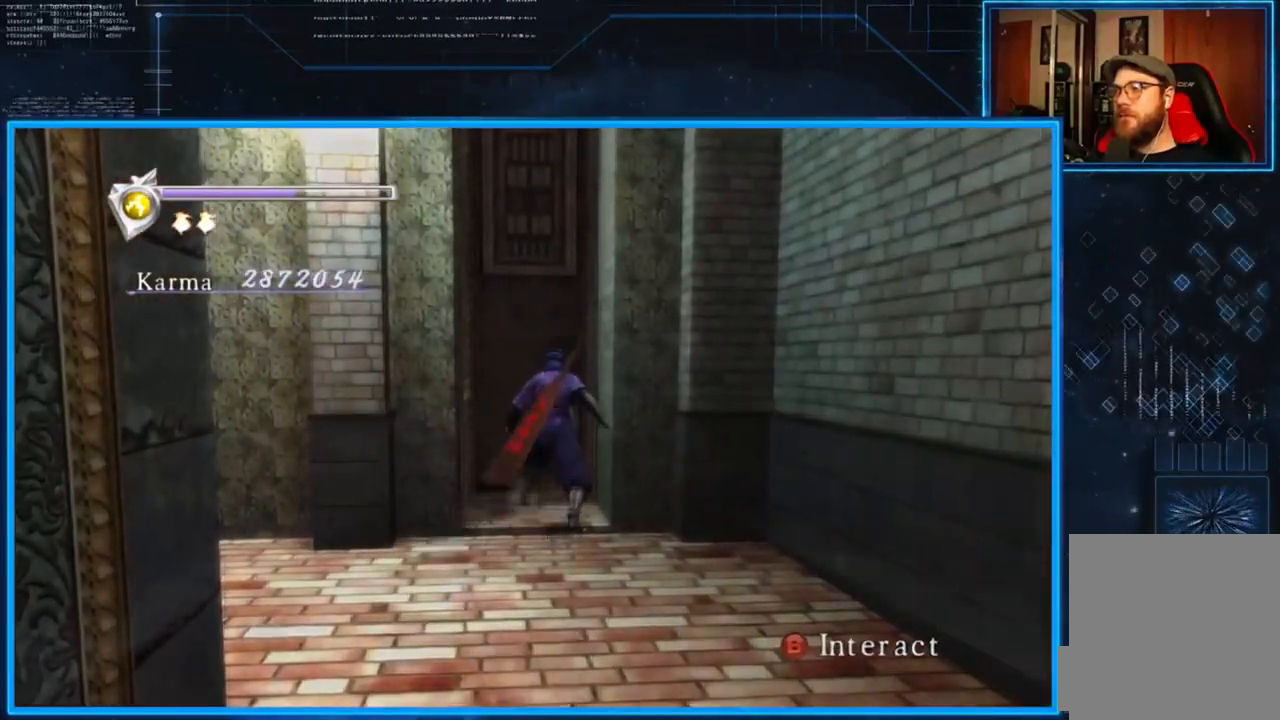
{"buttons": [], "left_stick": "center", "right_stick": "center", "events": [[50, "B", "up"]]}
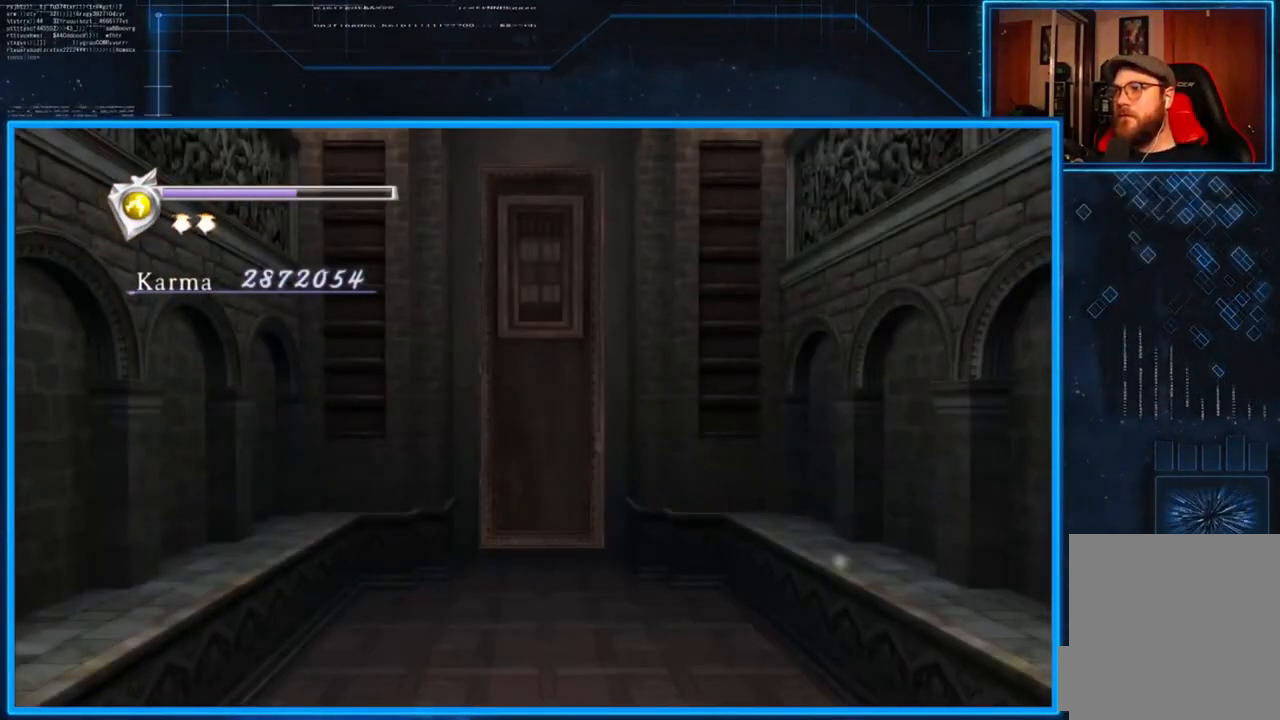
{"buttons": [], "left_stick": "center", "right_stick": "center", "events": []}
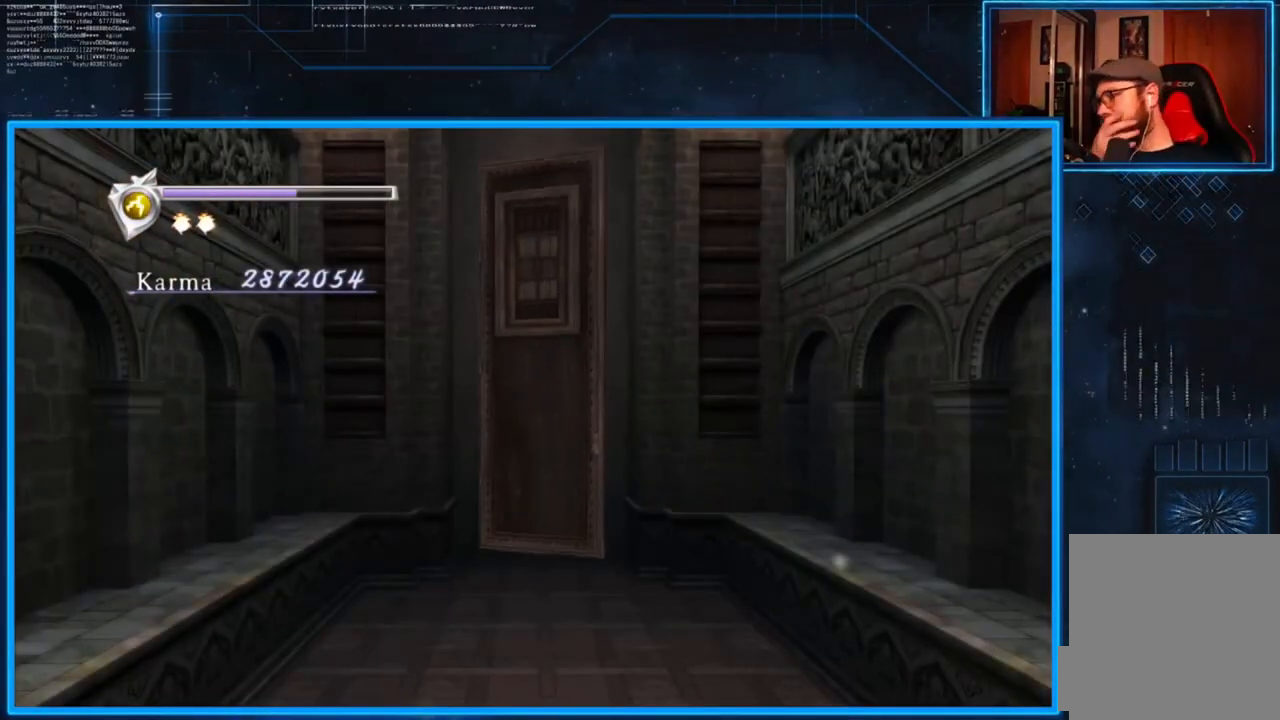
{"buttons": [], "left_stick": "center", "right_stick": "center", "events": []}
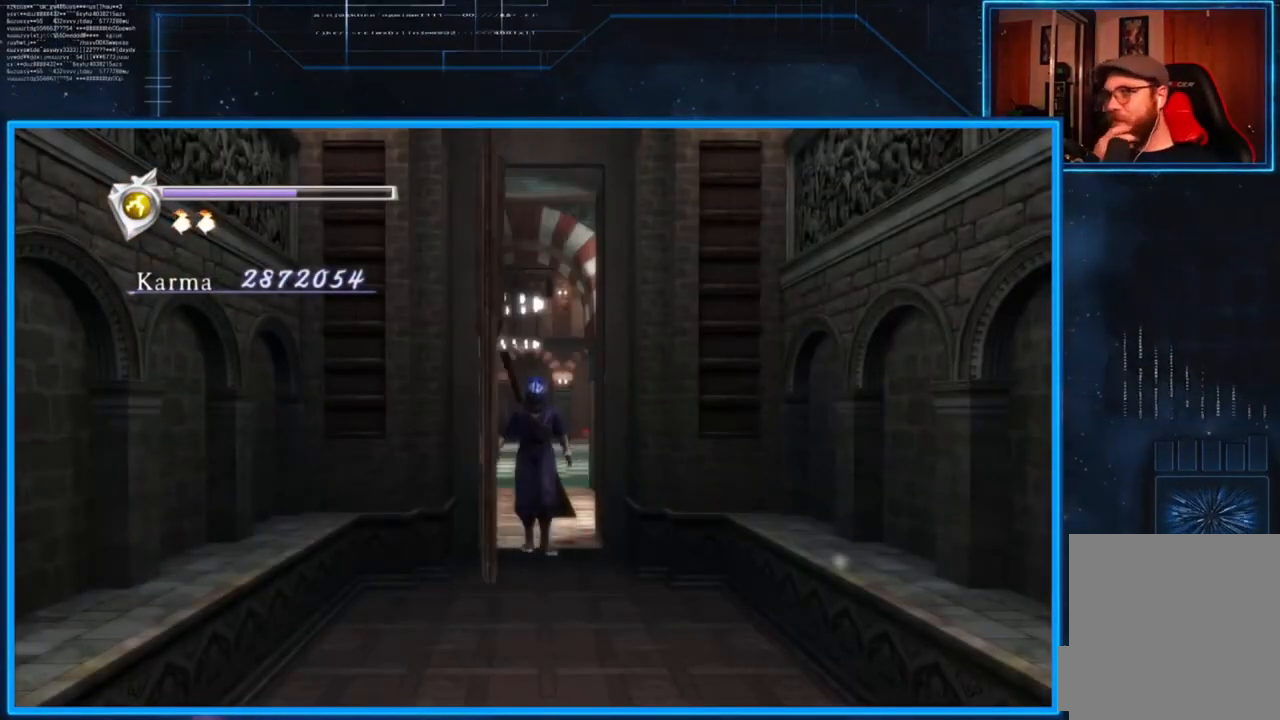
{"buttons": [], "left_stick": "center", "right_stick": "center", "events": []}
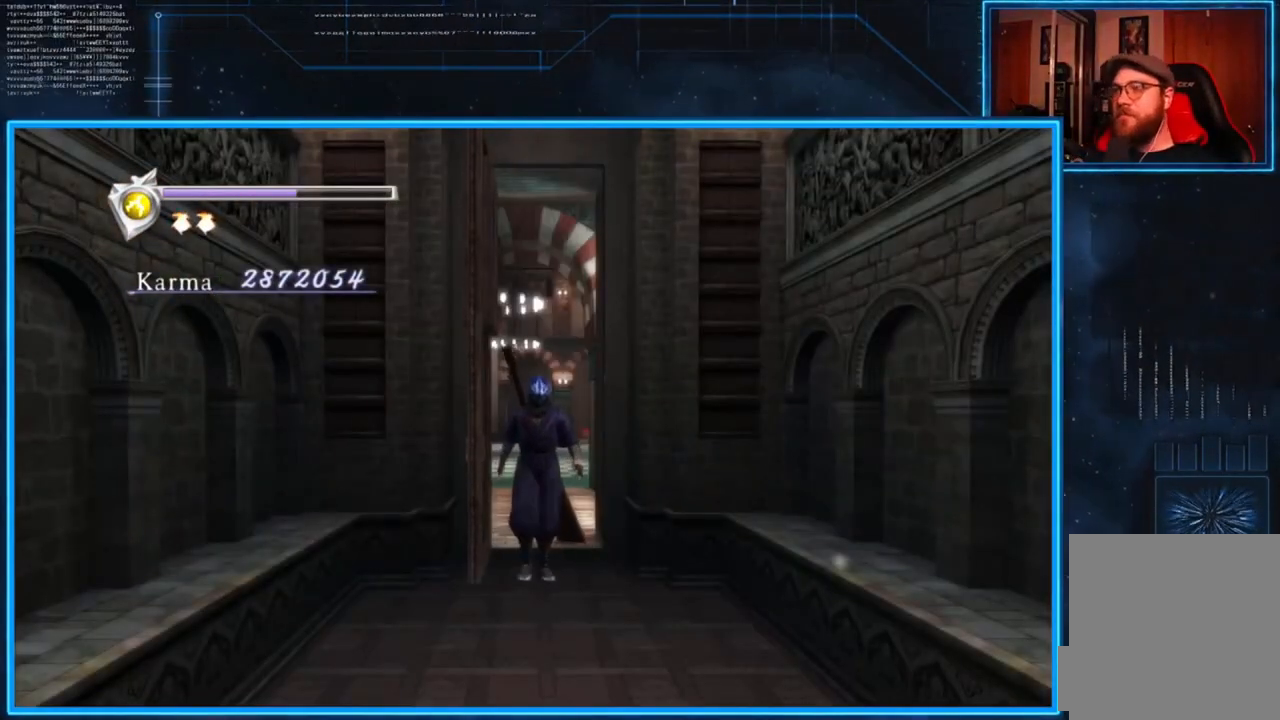
{"buttons": [], "left_stick": "down", "right_stick": "center", "events": [[384, "left_stick", "down"]]}
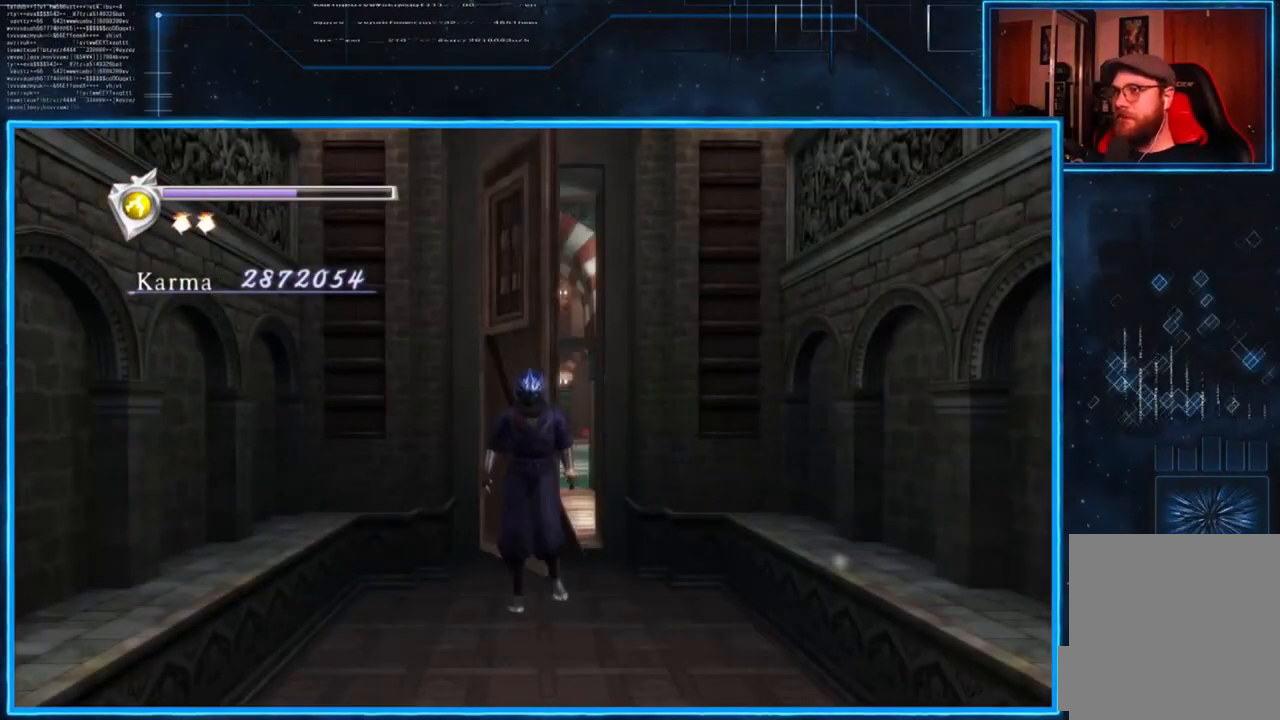
{"buttons": ["A"], "left_stick": "down", "right_stick": "center", "events": [[484, "A", "down"]]}
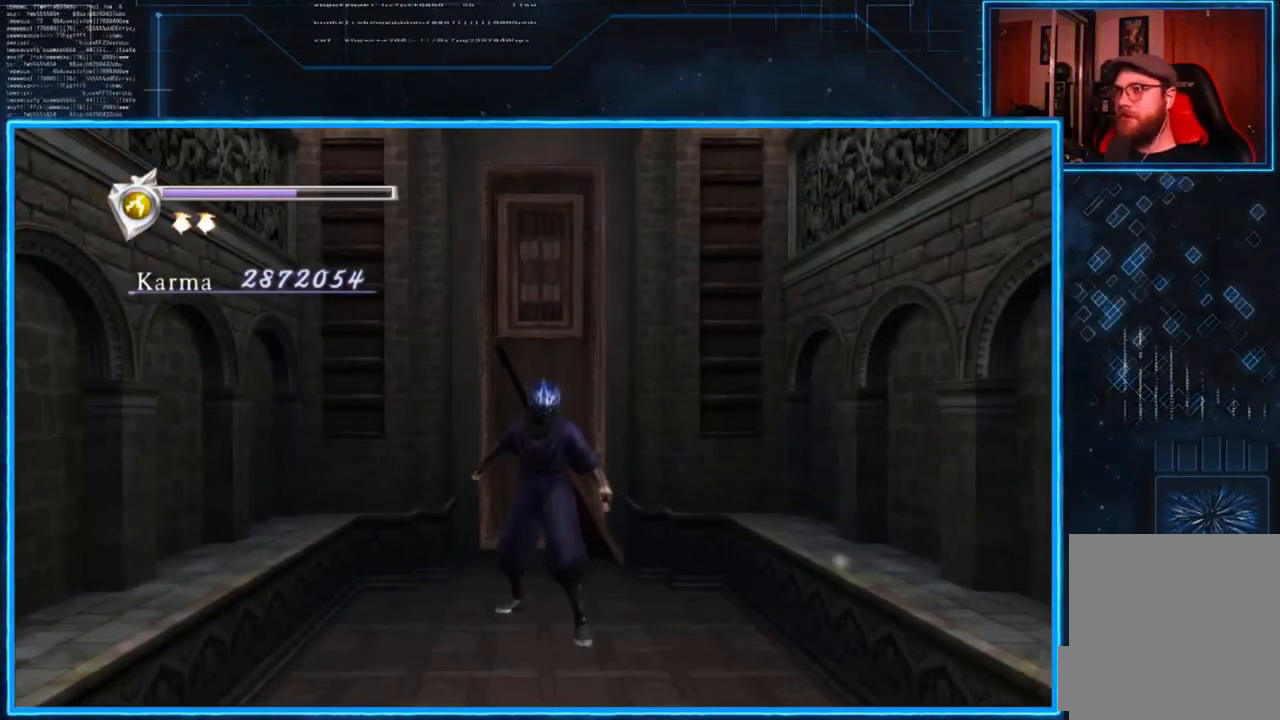
{"buttons": [], "left_stick": "down", "right_stick": "center", "events": [[117, "A", "up"]]}
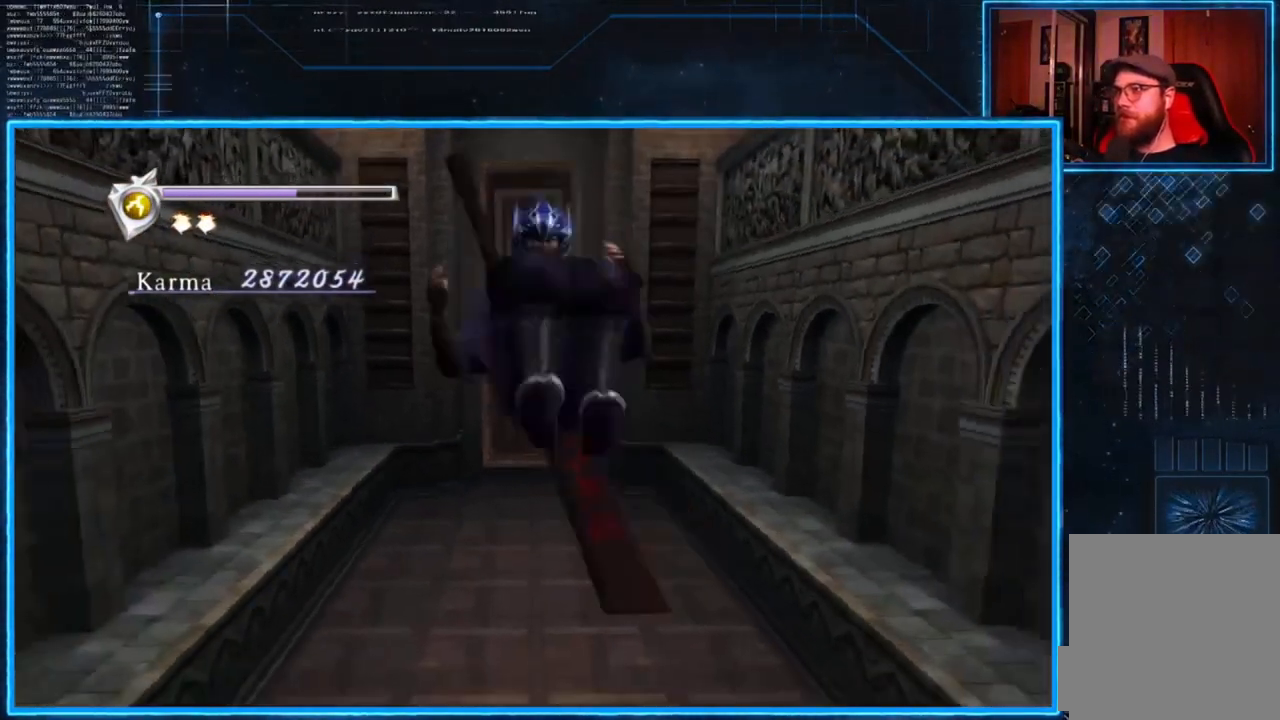
{"buttons": [], "left_stick": "down", "right_stick": "center", "events": []}
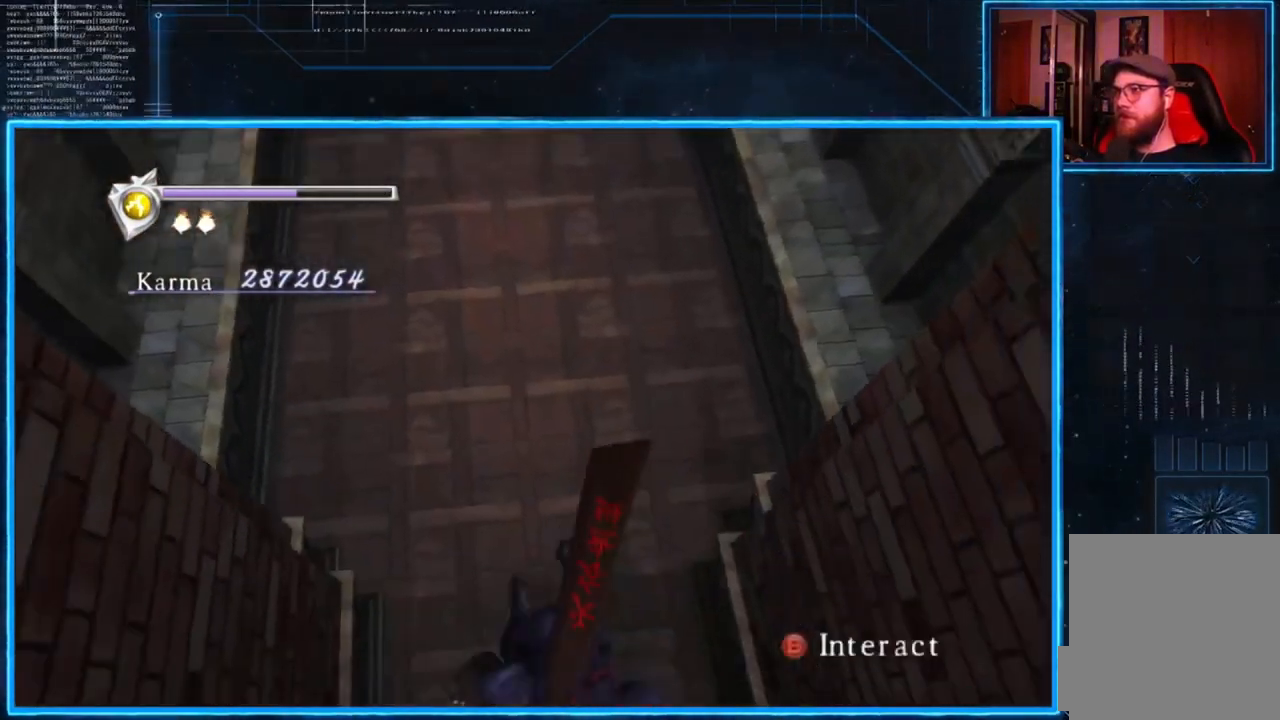
{"buttons": [], "left_stick": "center", "right_stick": "center", "events": [[83, "B", "down"], [217, "B", "up"], [250, "left_stick", "center"]]}